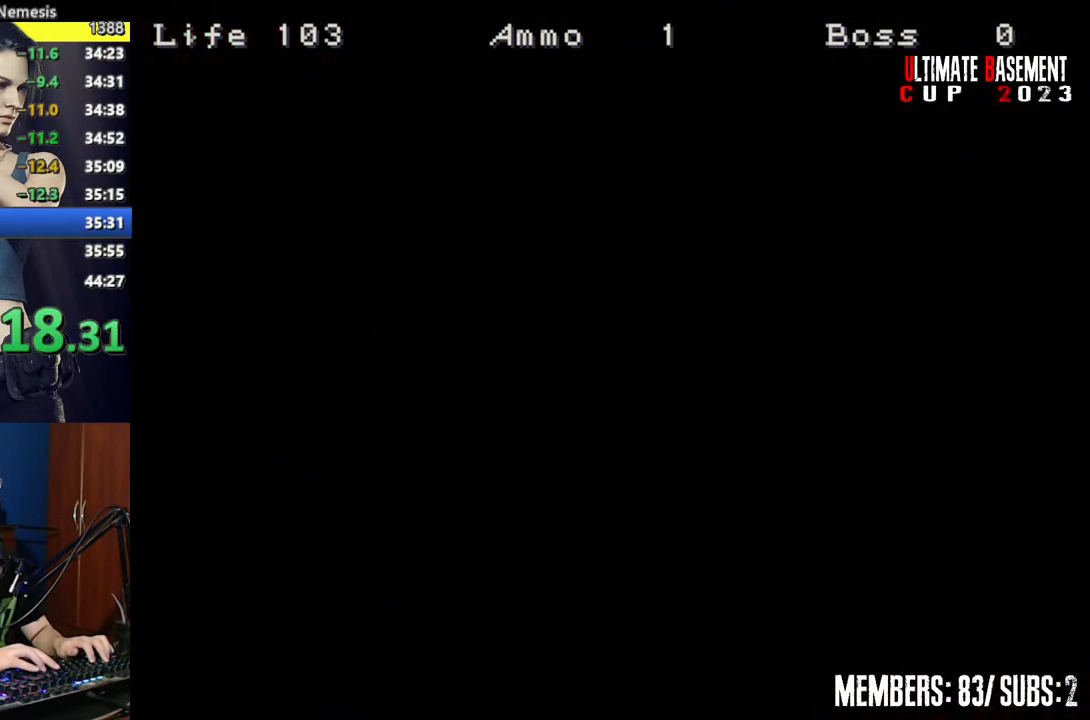
Gameplay with keyboard; each line is a JSON object with the keys held at the frame after it. "events" lists presses ("down") and releases ("up") of "a", "d", "k", "l", "o", "q", "s", "semicolon", "shift", "space" and "w" between this image and that frame as [ms after this image, input, new state], when the widget could be followed in between. No other keys are recorded. Mouse input is not recorded.
{"keys": ["d", "shift", "w"], "events": []}
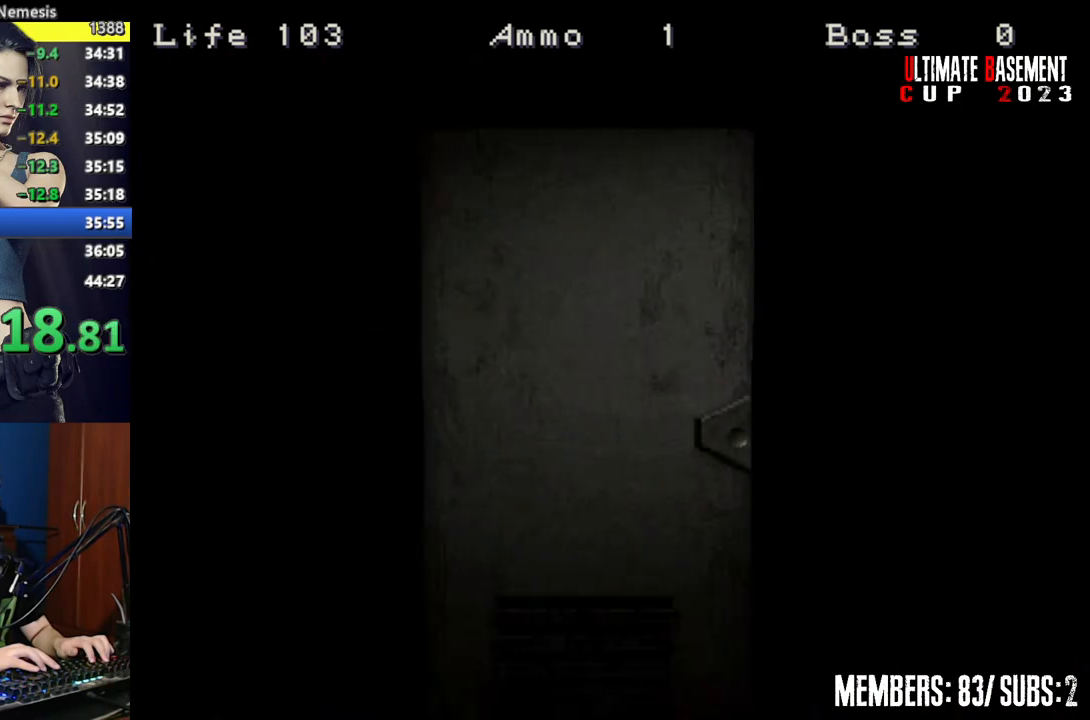
{"keys": ["d", "shift", "space", "w"], "events": [[500, "space", "down"]]}
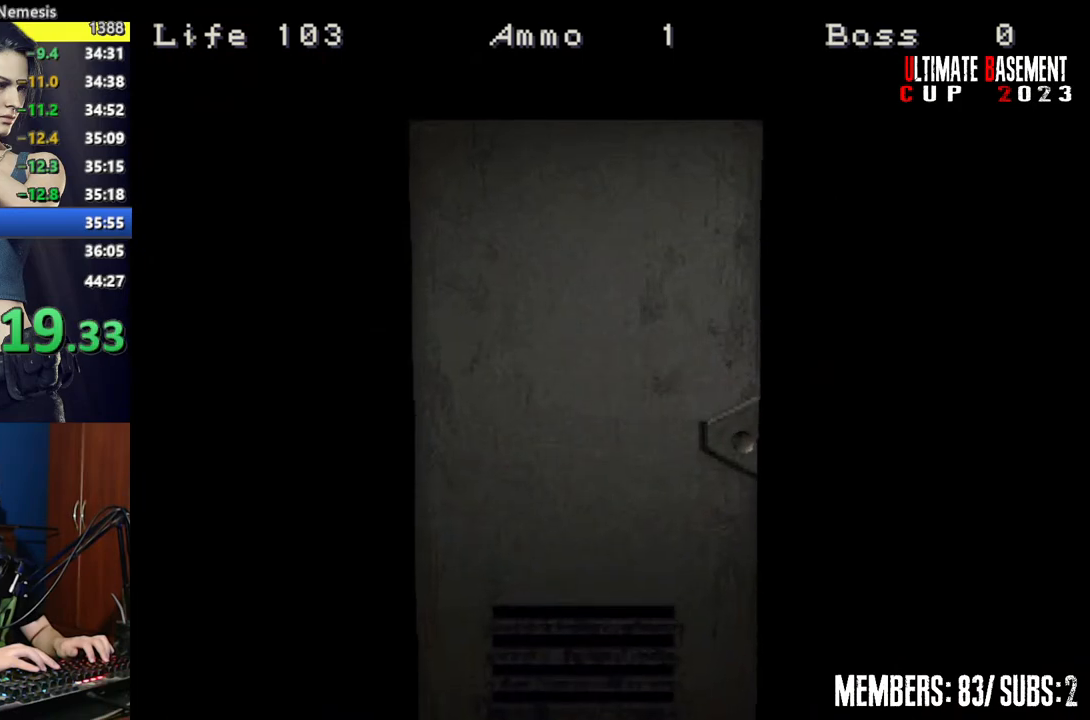
{"keys": ["d", "shift", "w"], "events": [[84, "space", "up"]]}
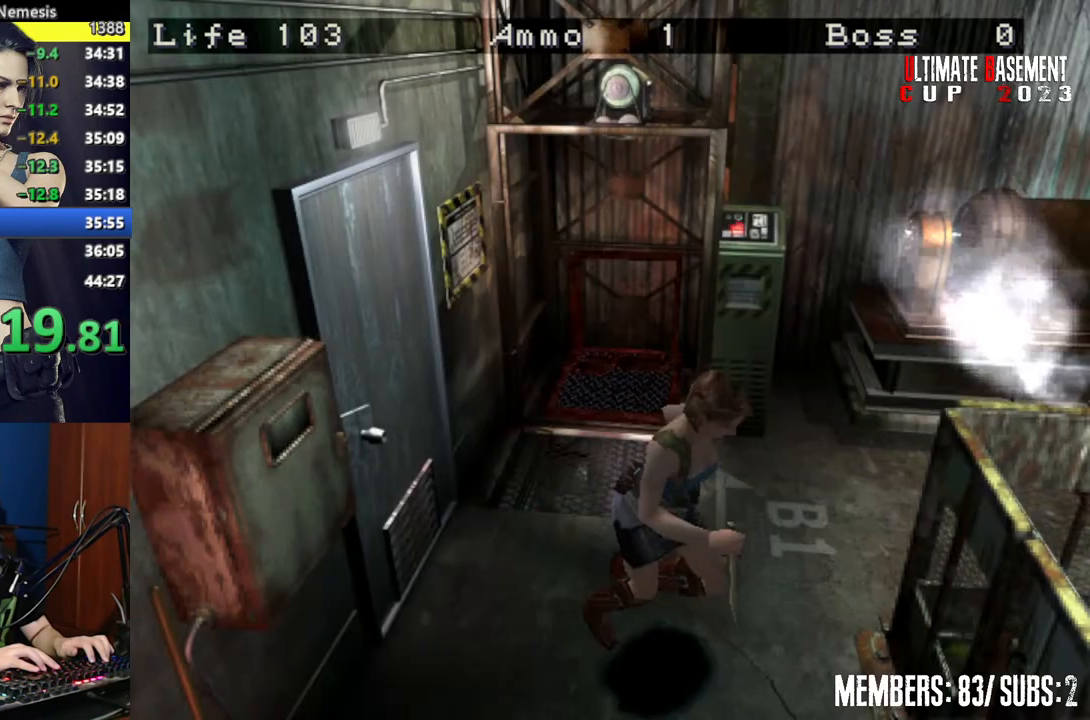
{"keys": ["d", "shift", "w"], "events": [[300, "d", "up"], [484, "d", "down"]]}
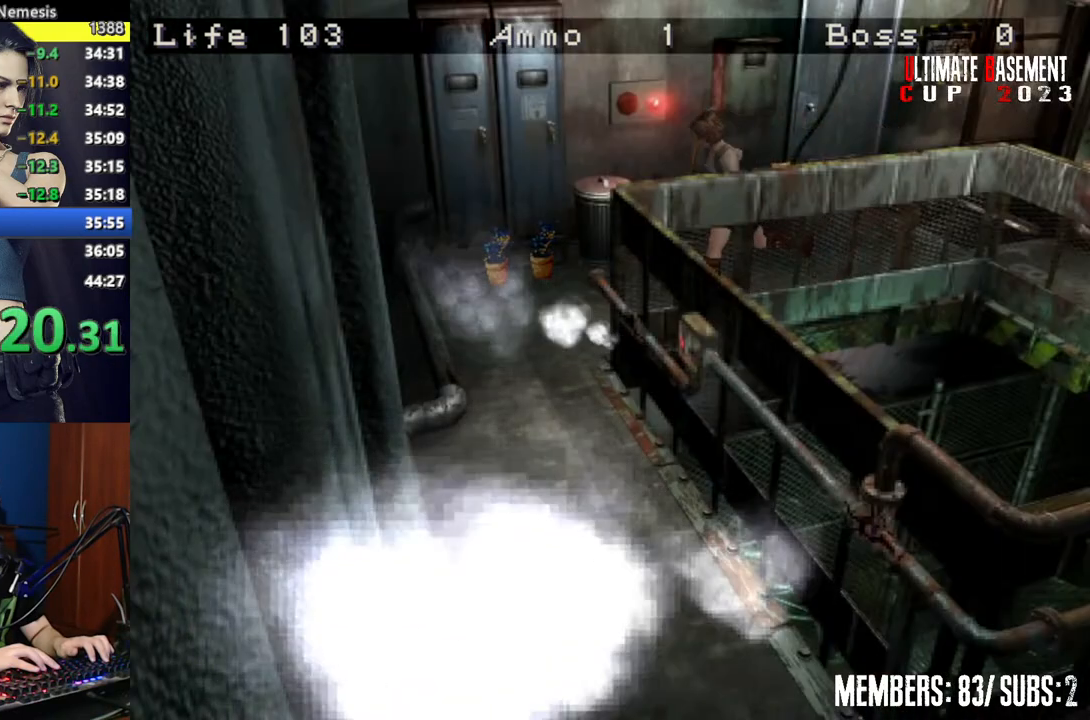
{"keys": ["a", "shift"], "events": [[84, "d", "up"], [167, "a", "down"], [450, "w", "up"]]}
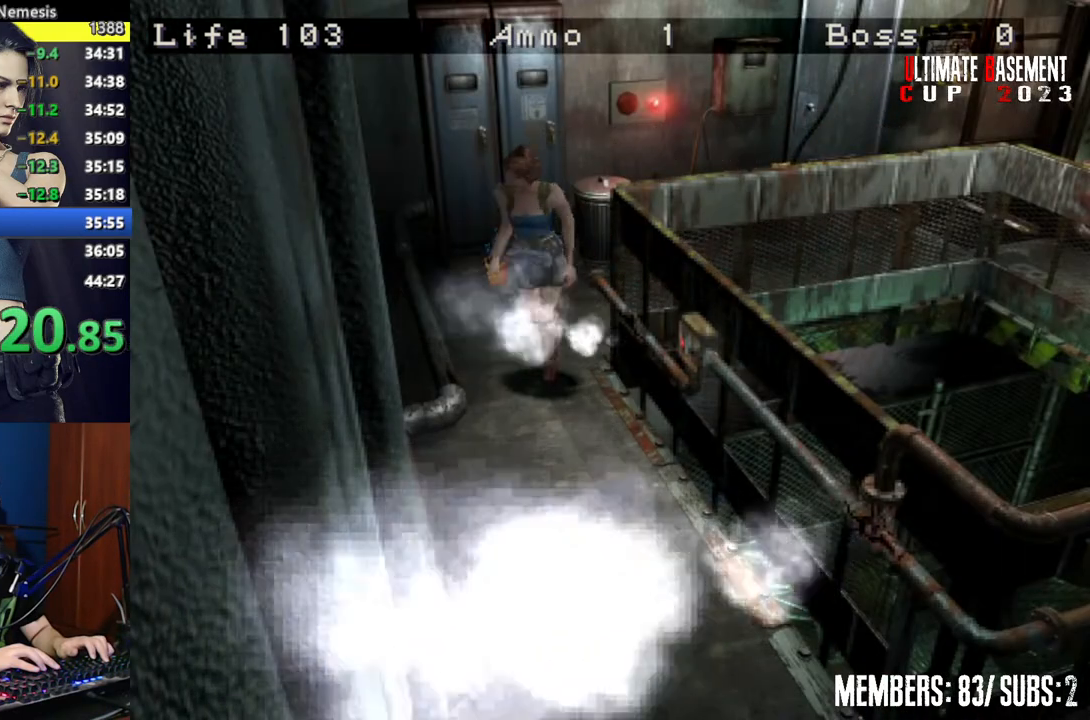
{"keys": ["a", "semicolon", "shift"], "events": [[134, "w", "down"], [467, "semicolon", "down"], [467, "w", "up"]]}
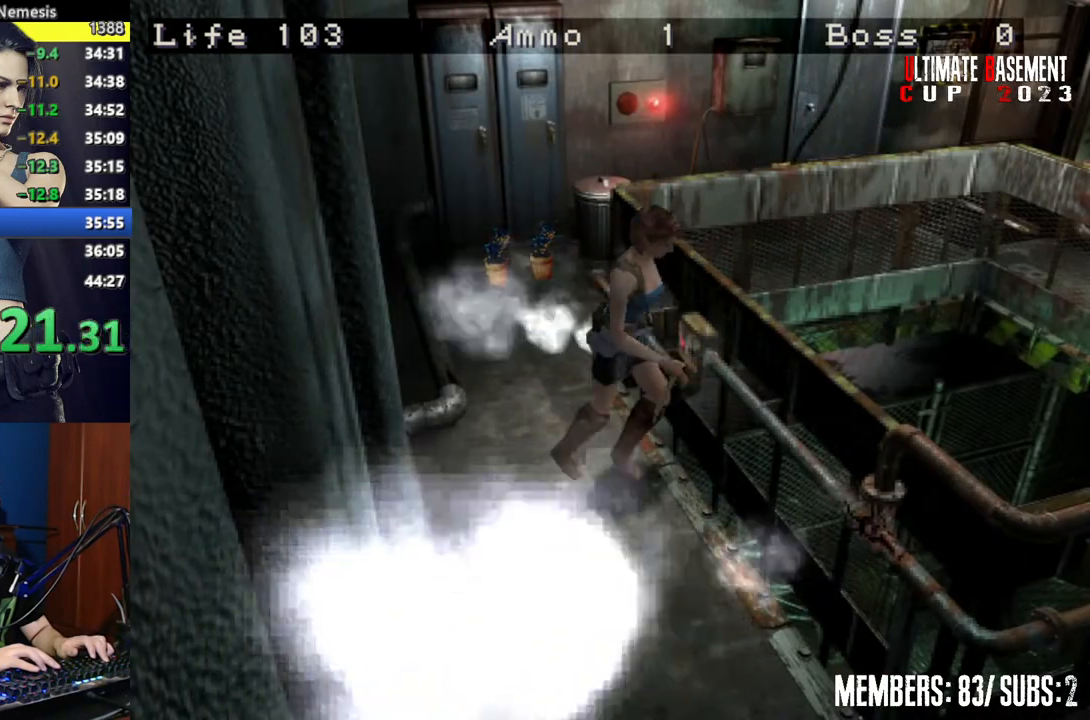
{"keys": ["shift"], "events": [[17, "semicolon", "up"], [150, "semicolon", "down"], [200, "semicolon", "up"], [300, "semicolon", "down"], [384, "a", "up"], [384, "semicolon", "up"]]}
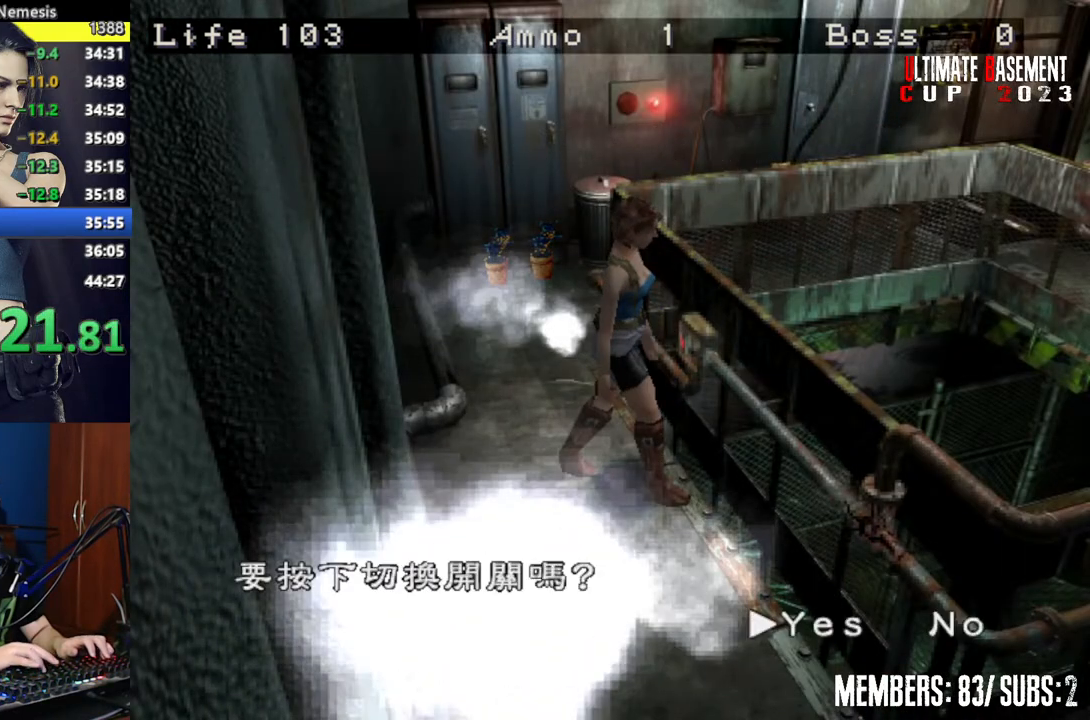
{"keys": ["shift"], "events": [[117, "q", "down"], [217, "q", "up"], [267, "semicolon", "down"], [317, "semicolon", "up"], [400, "semicolon", "down"], [450, "semicolon", "up"]]}
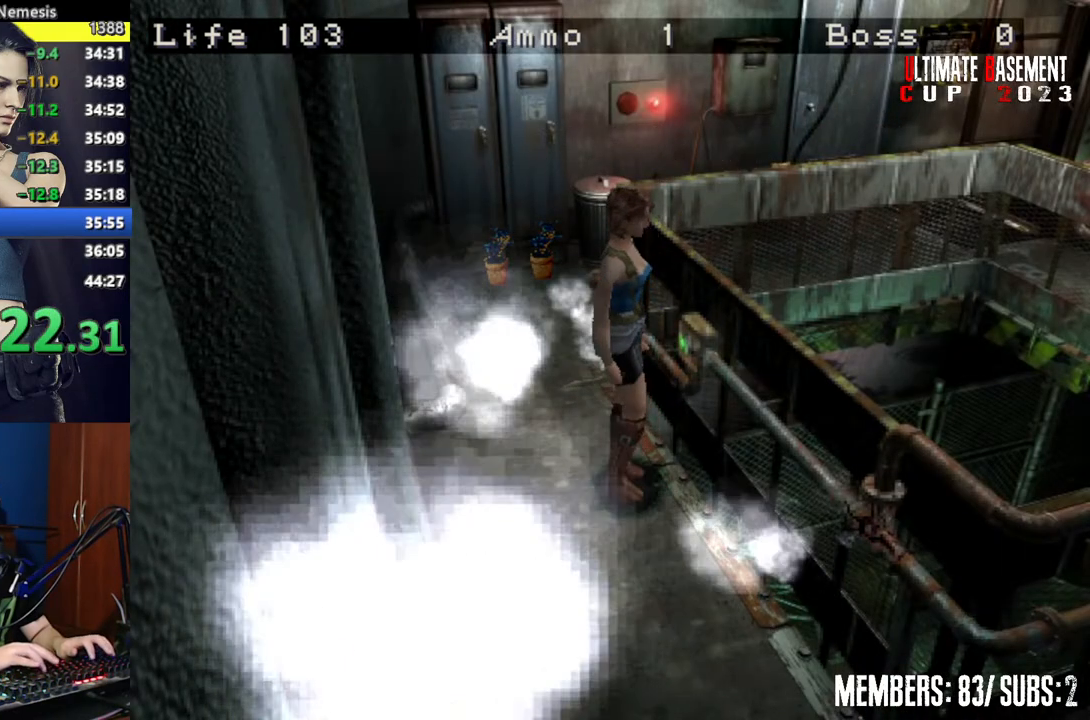
{"keys": ["a", "shift", "w"], "events": [[50, "d", "down"], [50, "w", "down"], [284, "d", "up"], [417, "a", "down"]]}
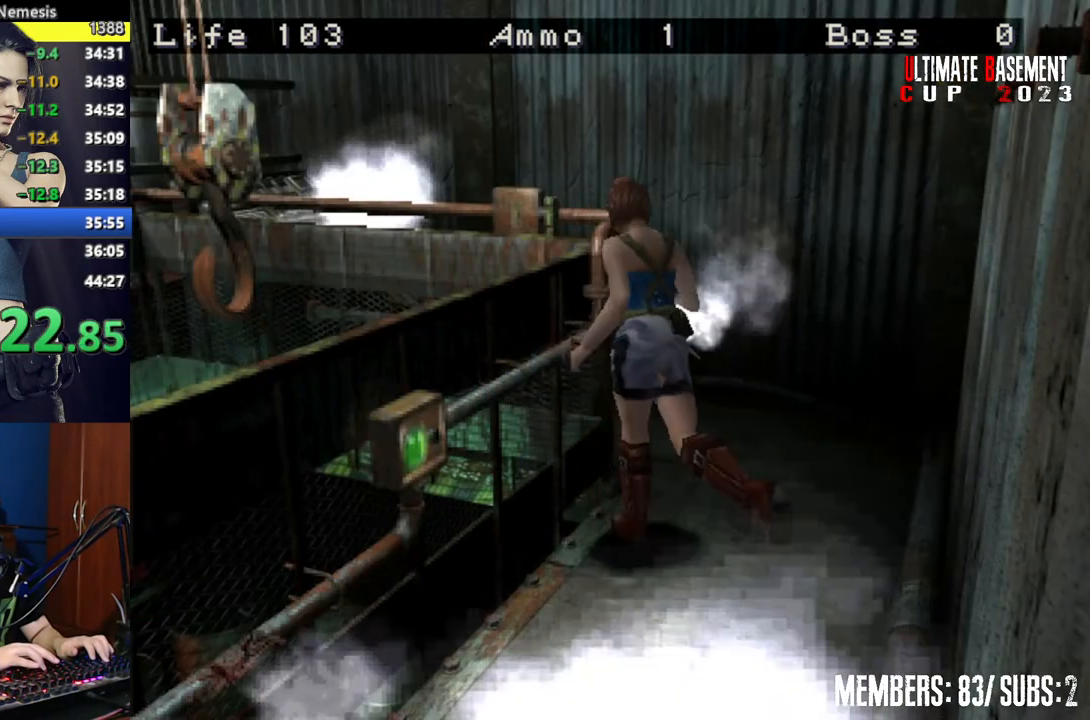
{"keys": ["shift", "w"], "events": [[484, "a", "up"]]}
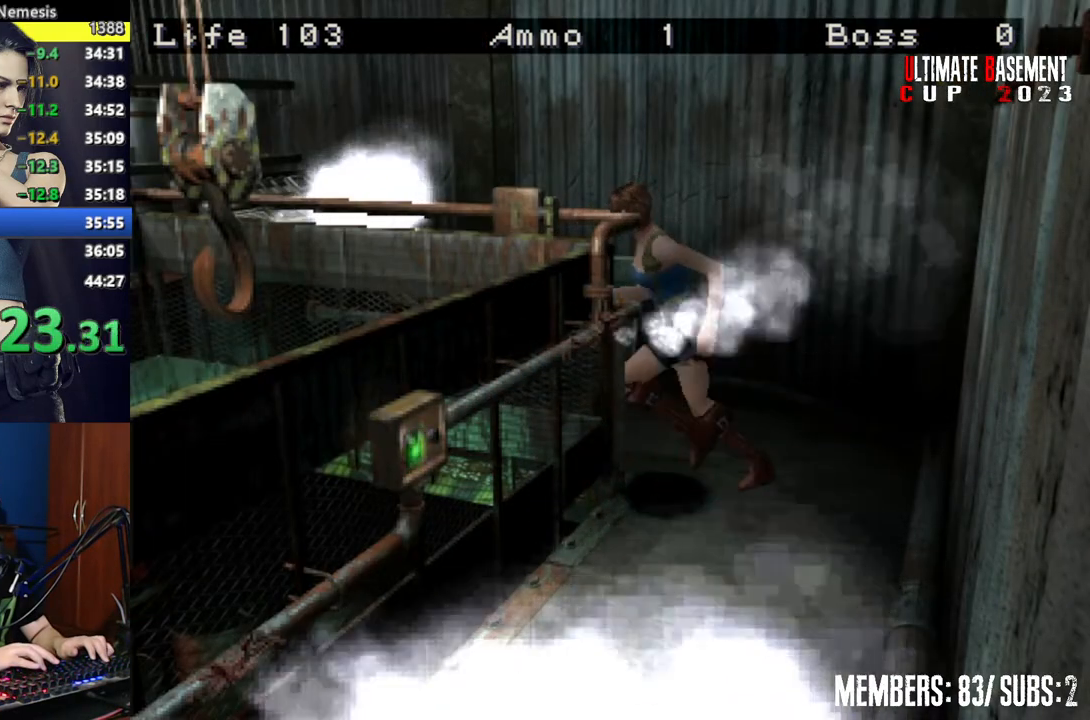
{"keys": ["a", "shift", "w"], "events": [[34, "d", "down"], [317, "d", "up"], [350, "a", "down"]]}
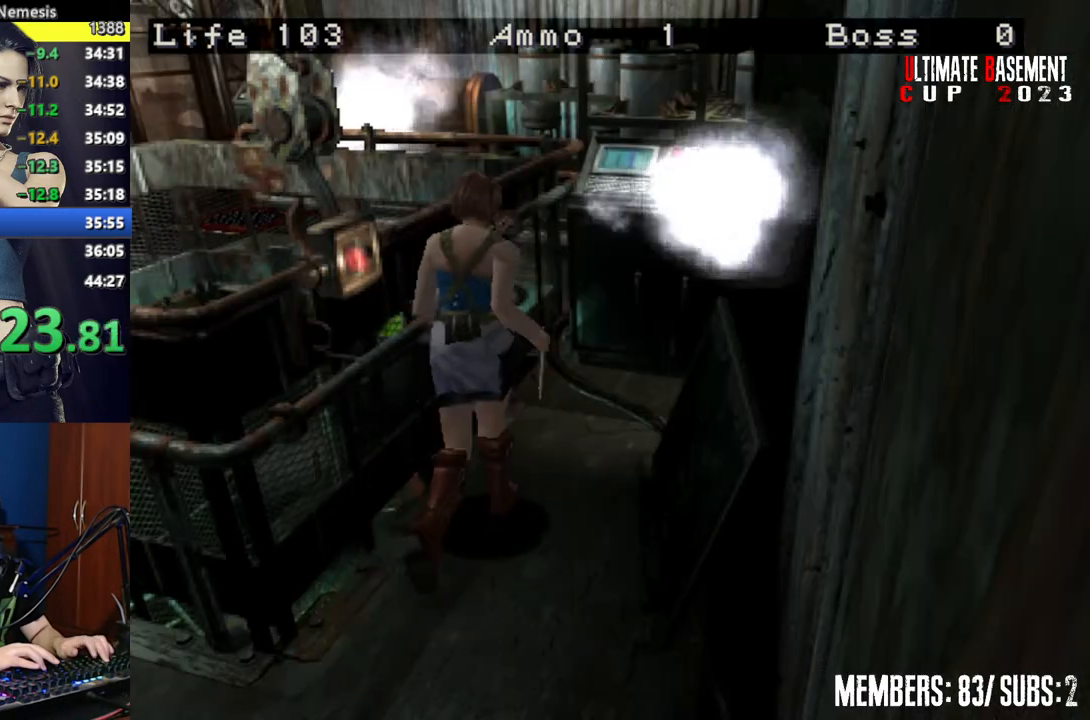
{"keys": ["shift", "w"], "events": [[50, "w", "up"], [284, "w", "down"], [417, "a", "up"]]}
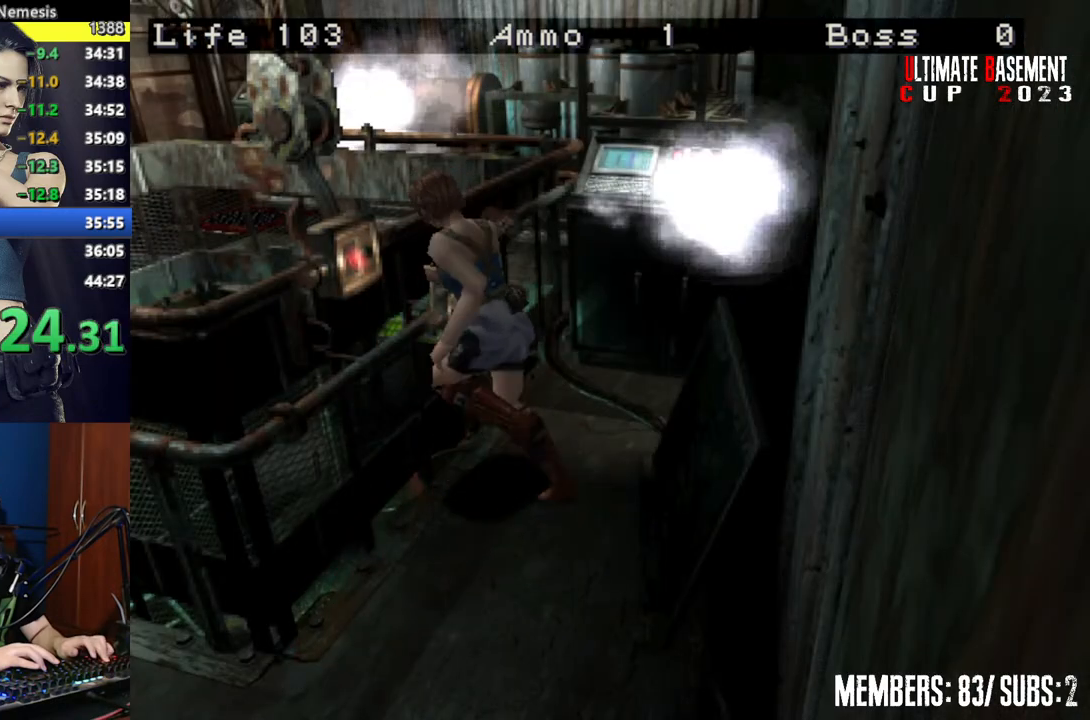
{"keys": ["d", "shift"], "events": [[17, "semicolon", "down"], [67, "semicolon", "up"], [434, "d", "down"], [434, "w", "up"]]}
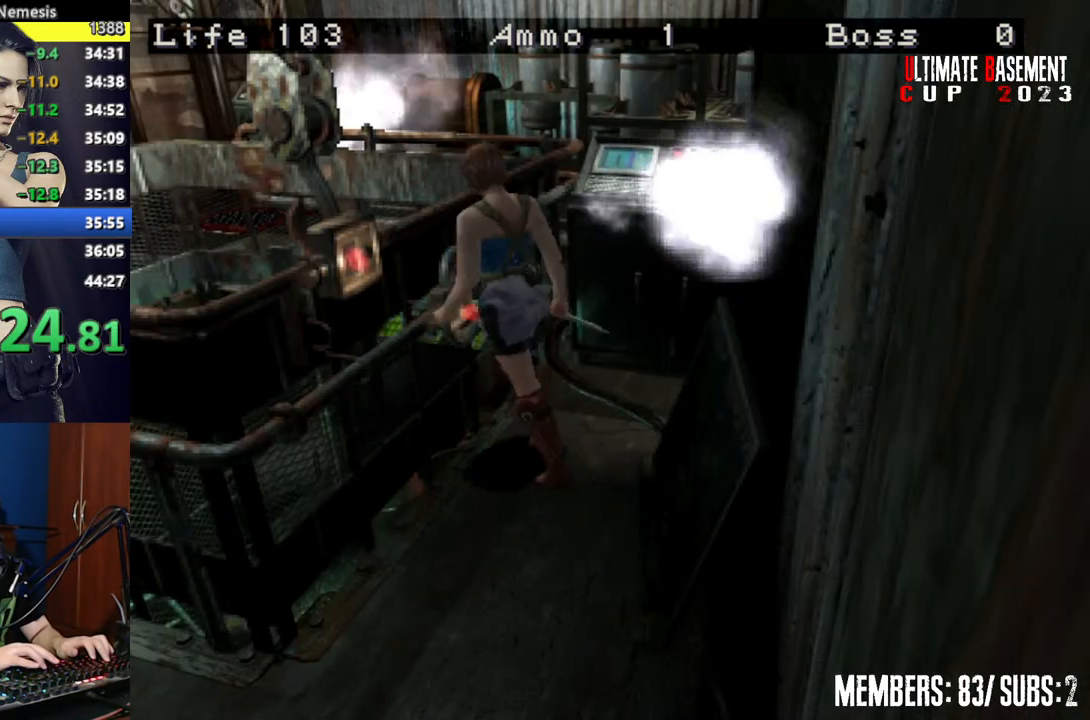
{"keys": ["shift"], "events": [[34, "d", "up"], [34, "semicolon", "down"], [117, "semicolon", "up"], [167, "w", "down"], [267, "semicolon", "down"], [317, "w", "up"], [350, "semicolon", "up"]]}
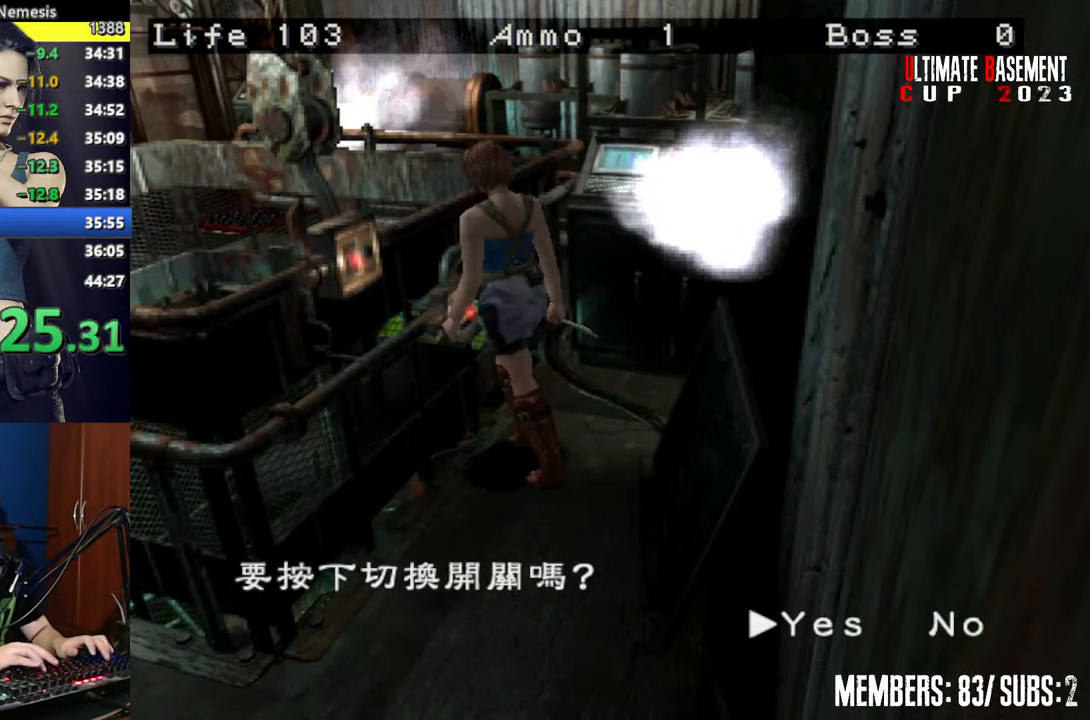
{"keys": ["d", "shift", "w"], "events": [[50, "q", "down"], [134, "q", "up"], [134, "semicolon", "down"], [234, "semicolon", "up"], [334, "d", "down"], [334, "semicolon", "down"], [367, "semicolon", "up"], [467, "w", "down"]]}
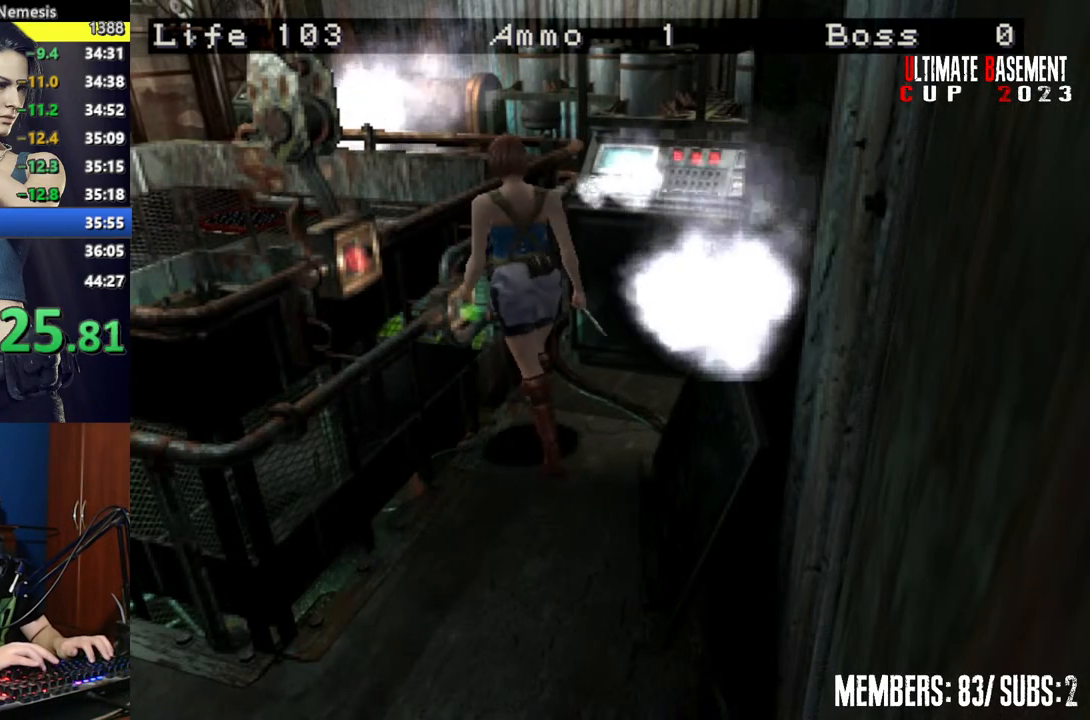
{"keys": ["d", "shift", "w"], "events": [[150, "semicolon", "down"], [250, "semicolon", "up"], [384, "semicolon", "down"], [434, "semicolon", "up"]]}
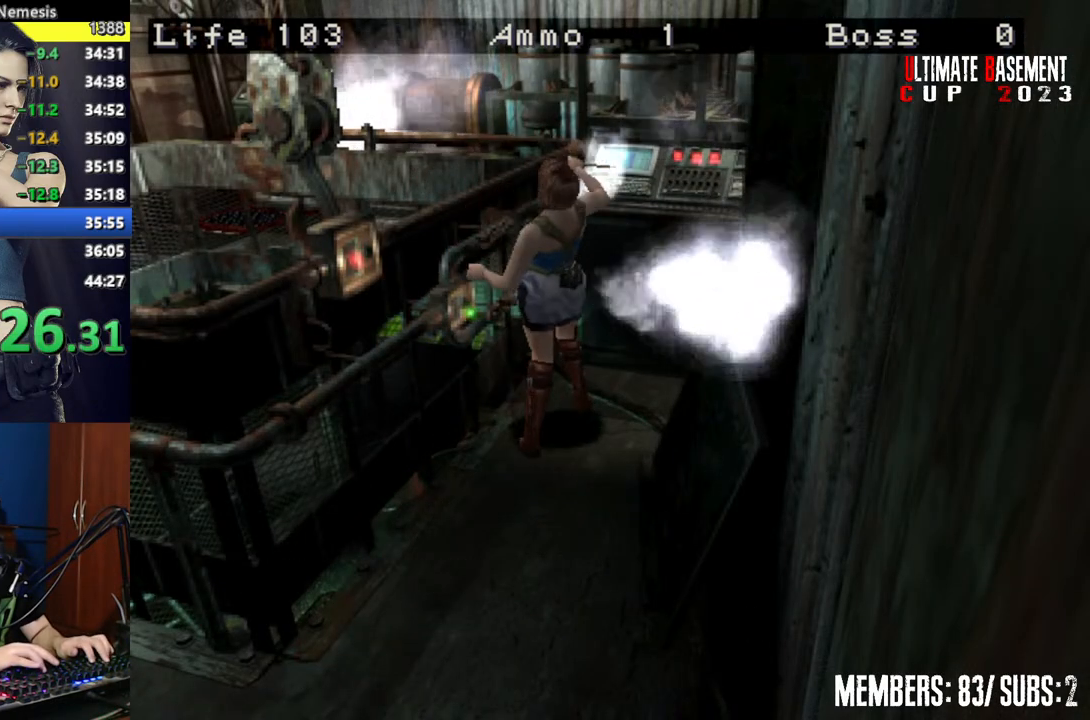
{"keys": ["d", "shift", "w"], "events": [[34, "semicolon", "down"], [117, "semicolon", "up"], [217, "semicolon", "down"], [317, "semicolon", "up"], [400, "semicolon", "down"], [450, "semicolon", "up"]]}
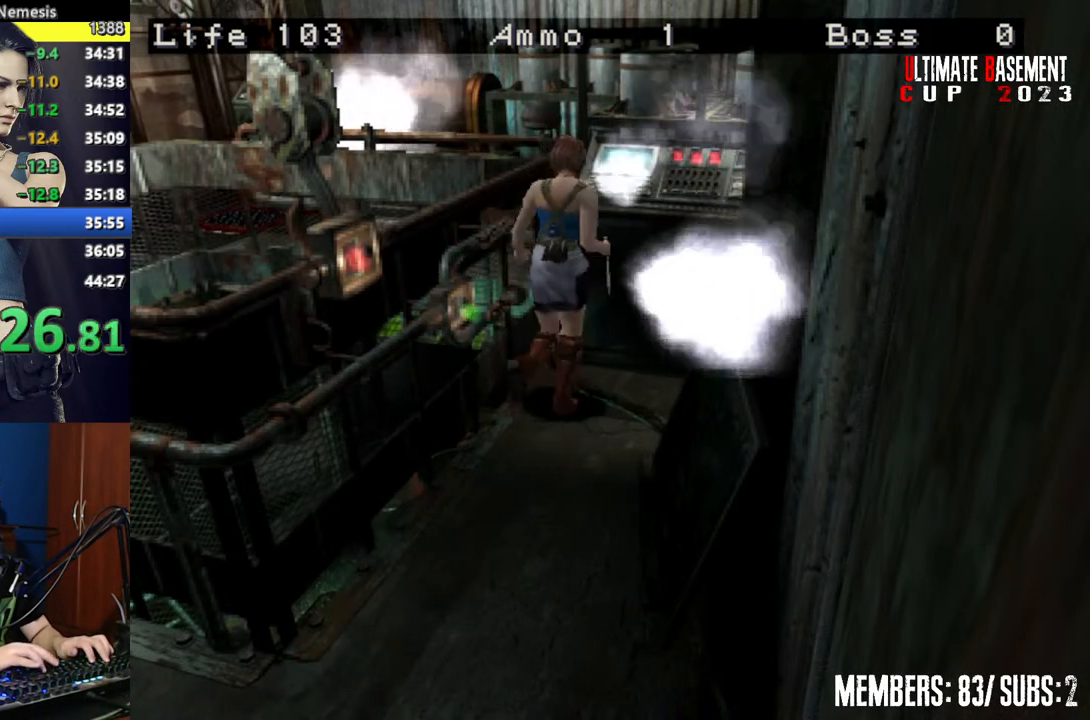
{"keys": ["shift"], "events": [[84, "semicolon", "down"], [134, "d", "up"], [134, "semicolon", "up"], [234, "semicolon", "down"], [284, "a", "down"], [334, "semicolon", "up"], [367, "a", "up"], [367, "w", "up"], [417, "semicolon", "down"], [467, "semicolon", "up"]]}
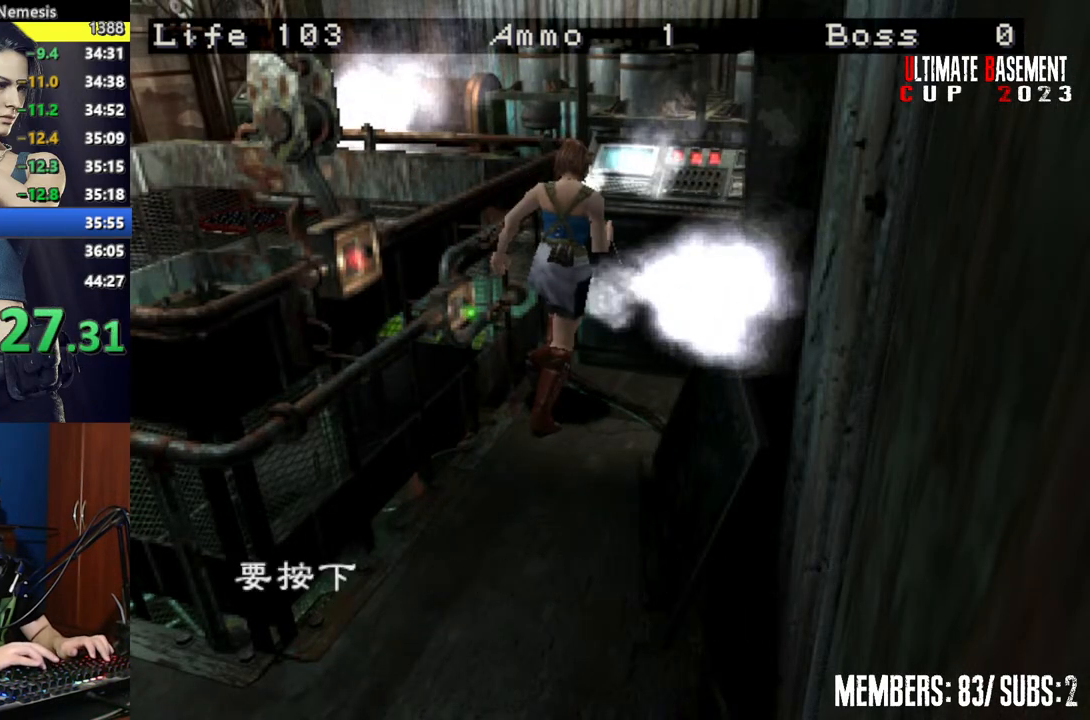
{"keys": ["shift"], "events": [[100, "q", "down"], [200, "q", "up"], [200, "semicolon", "down"], [250, "semicolon", "up"], [334, "semicolon", "down"], [384, "semicolon", "up"]]}
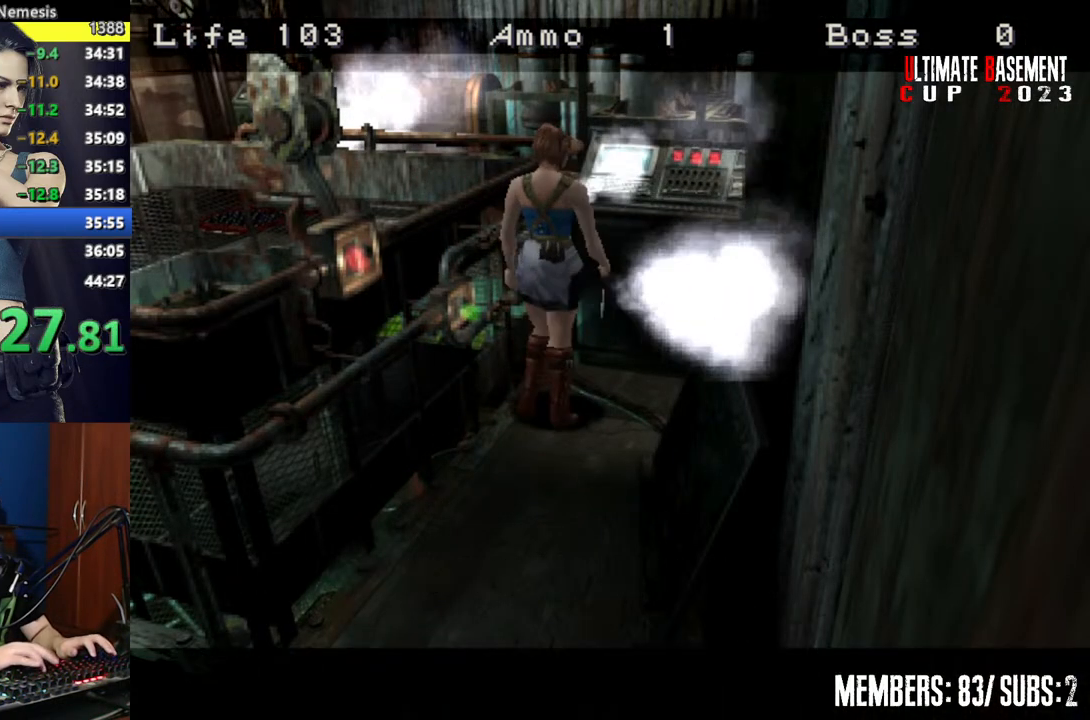
{"keys": ["shift"], "events": [[34, "semicolon", "down"], [67, "q", "down"], [67, "semicolon", "up"], [167, "q", "up"], [167, "semicolon", "down"], [217, "semicolon", "up"], [350, "semicolon", "down"], [400, "semicolon", "up"]]}
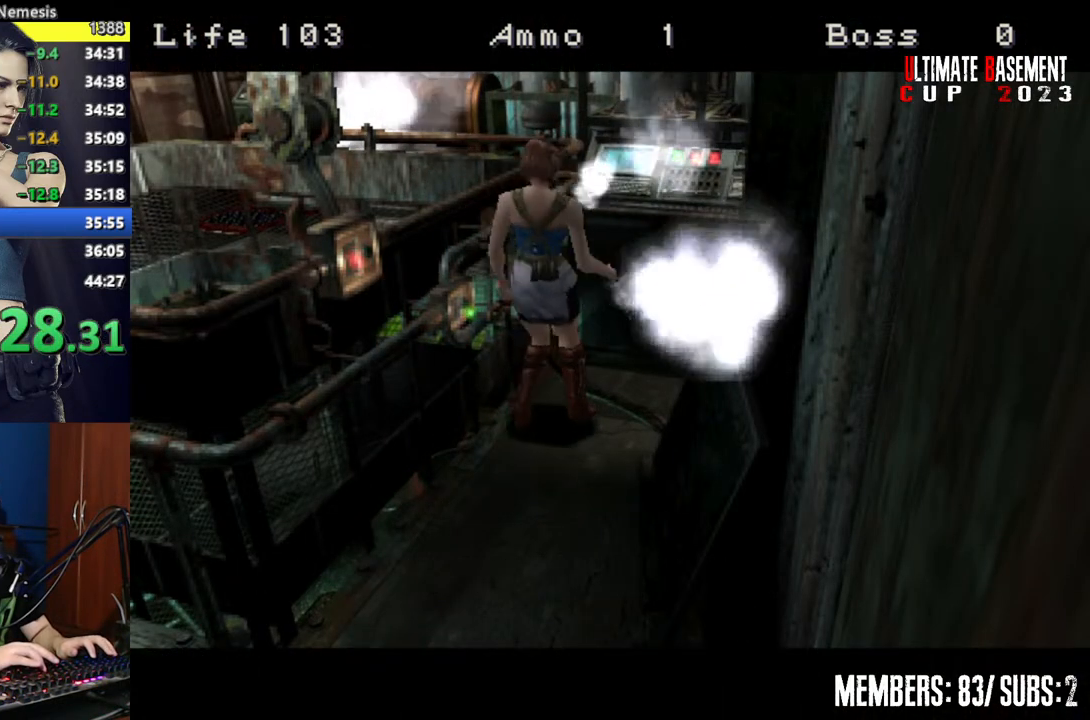
{"keys": [], "events": [[134, "shift", "up"]]}
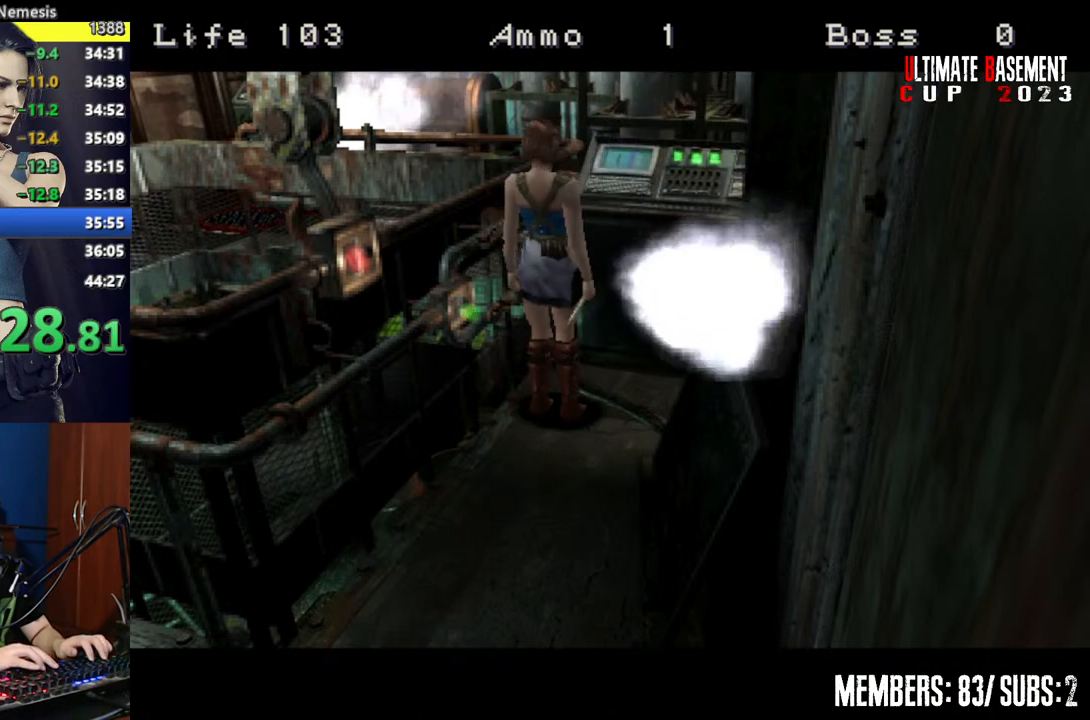
{"keys": [], "events": []}
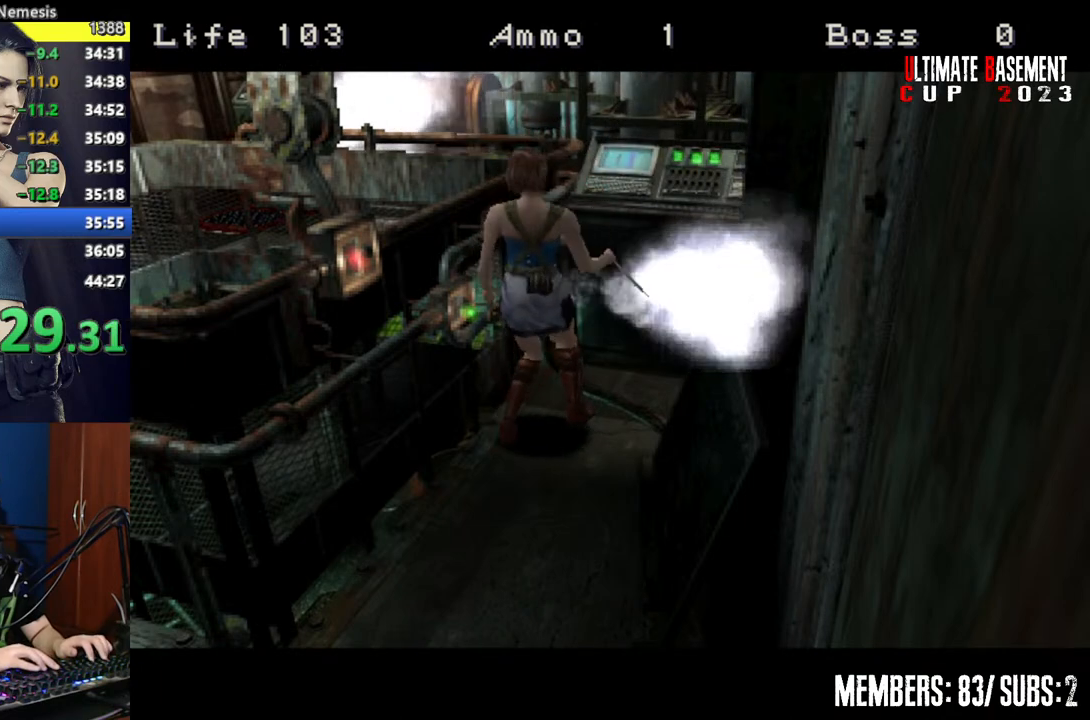
{"keys": [], "events": []}
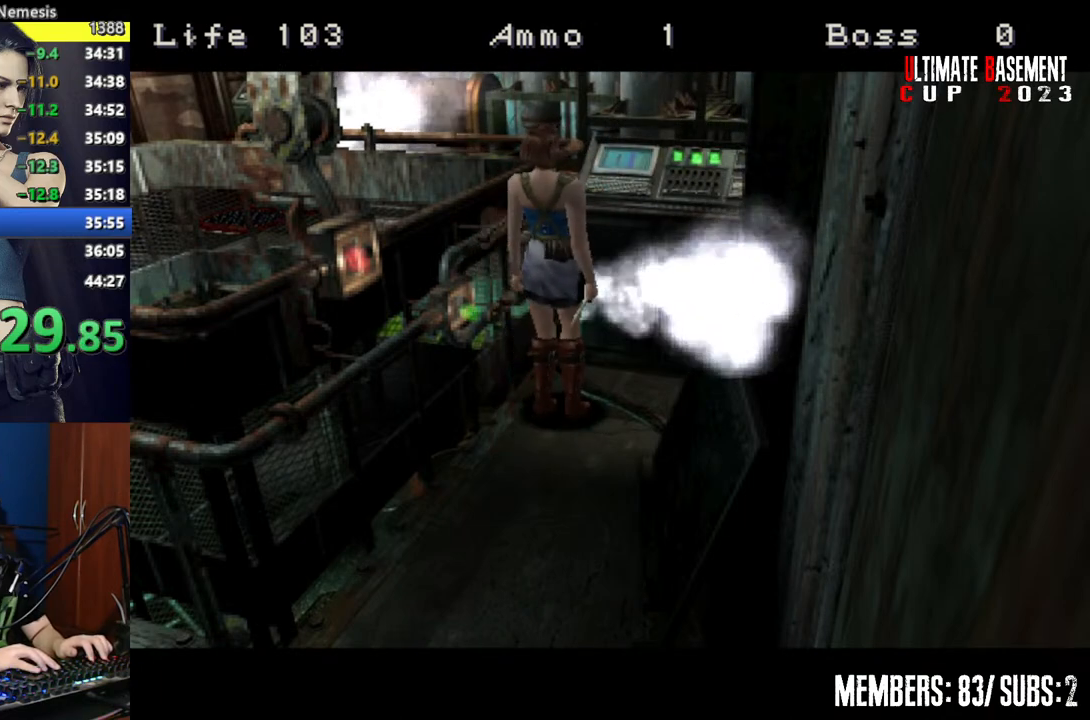
{"keys": [], "events": []}
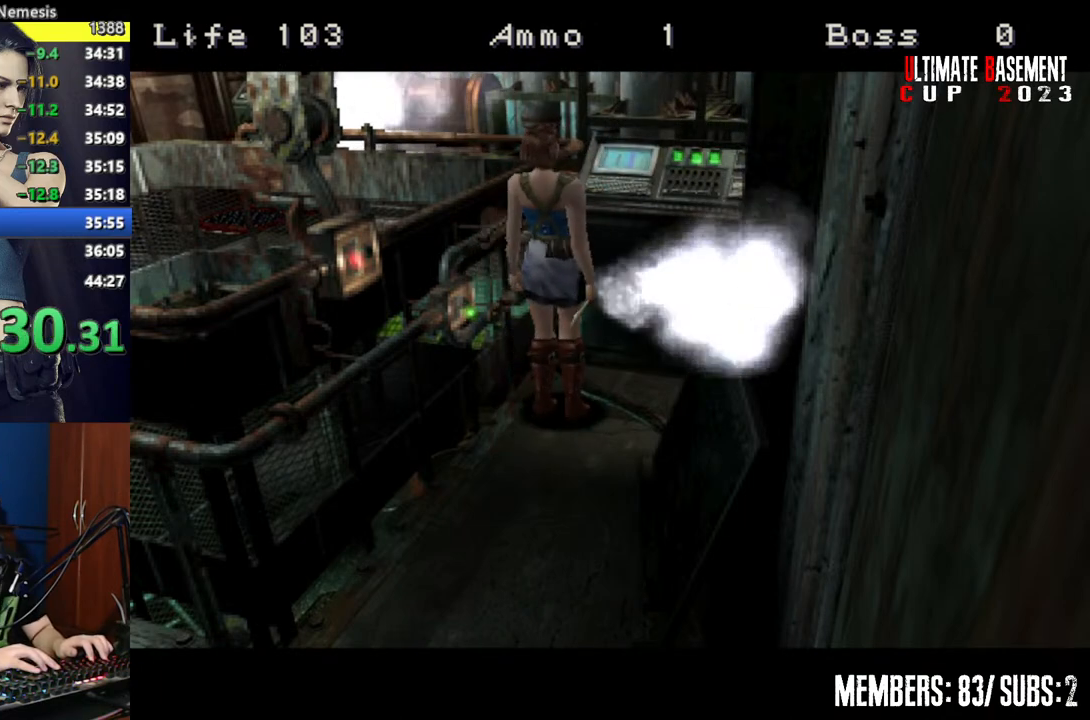
{"keys": [], "events": []}
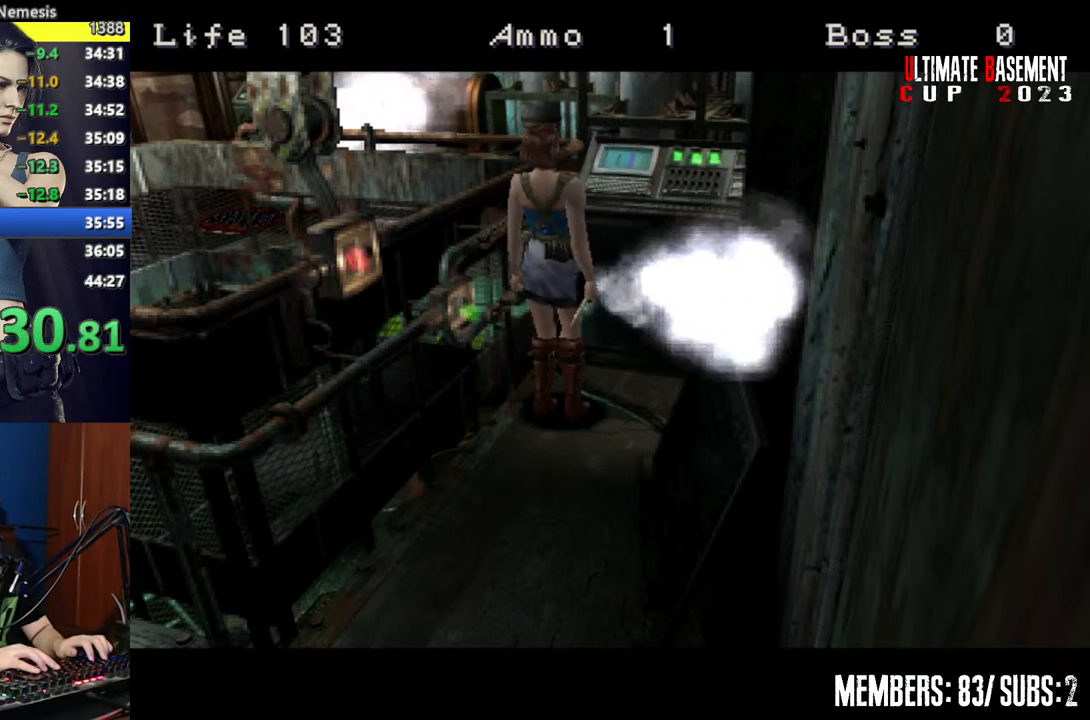
{"keys": [], "events": []}
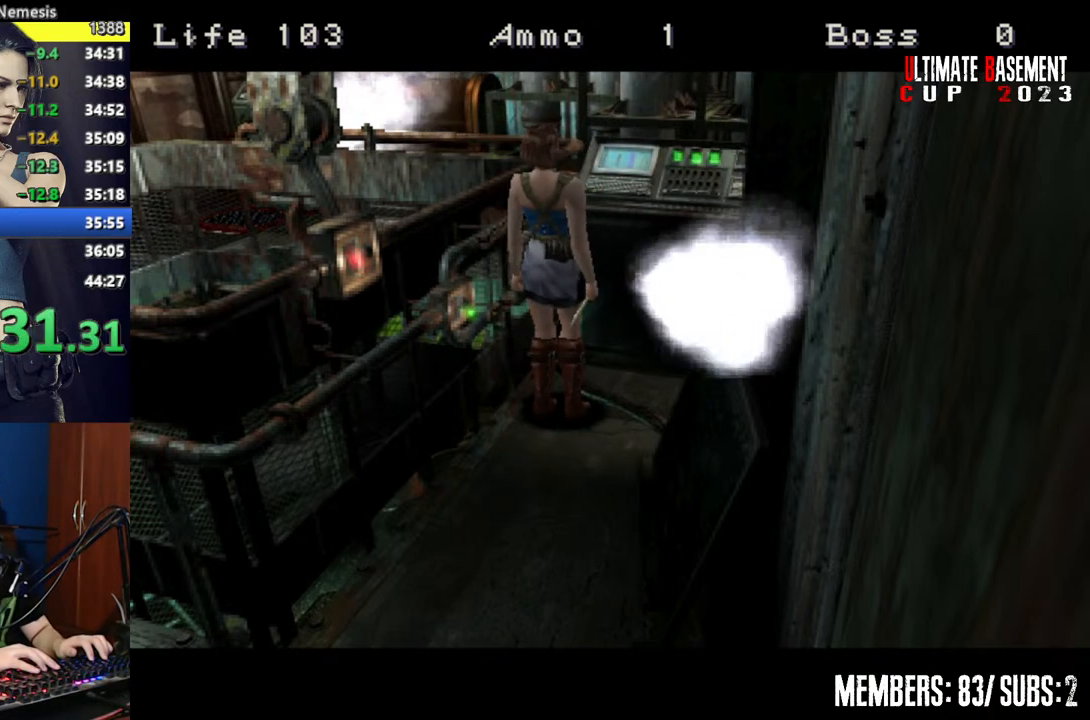
{"keys": ["shift"], "events": [[467, "shift", "down"]]}
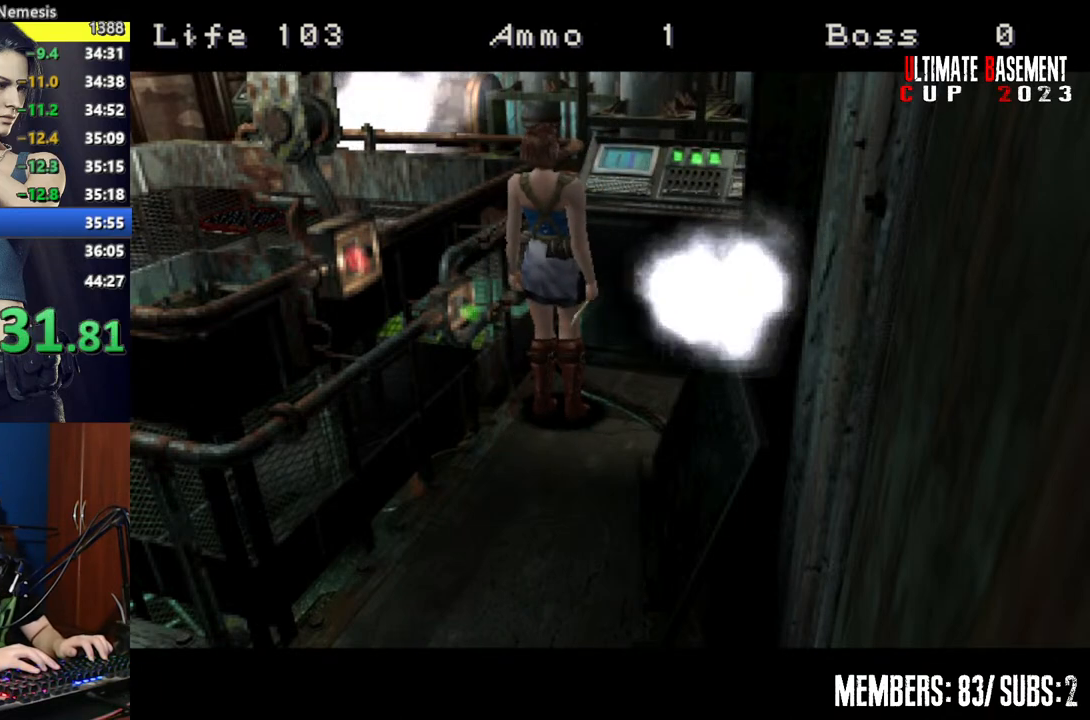
{"keys": ["shift"], "events": []}
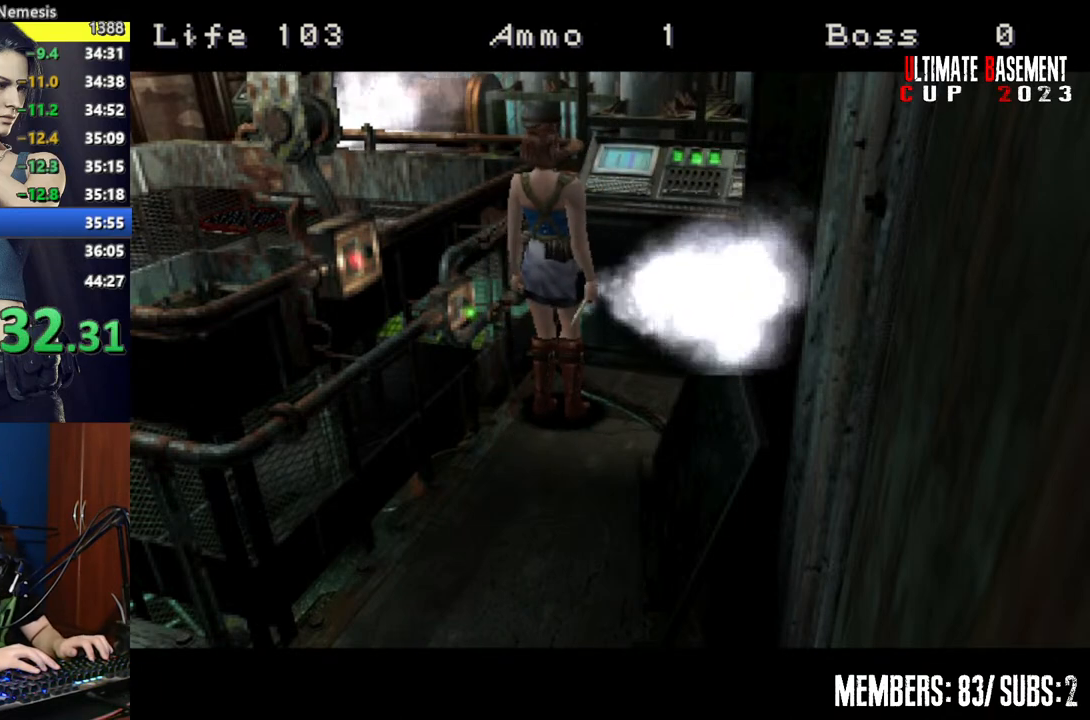
{"keys": ["shift"], "events": []}
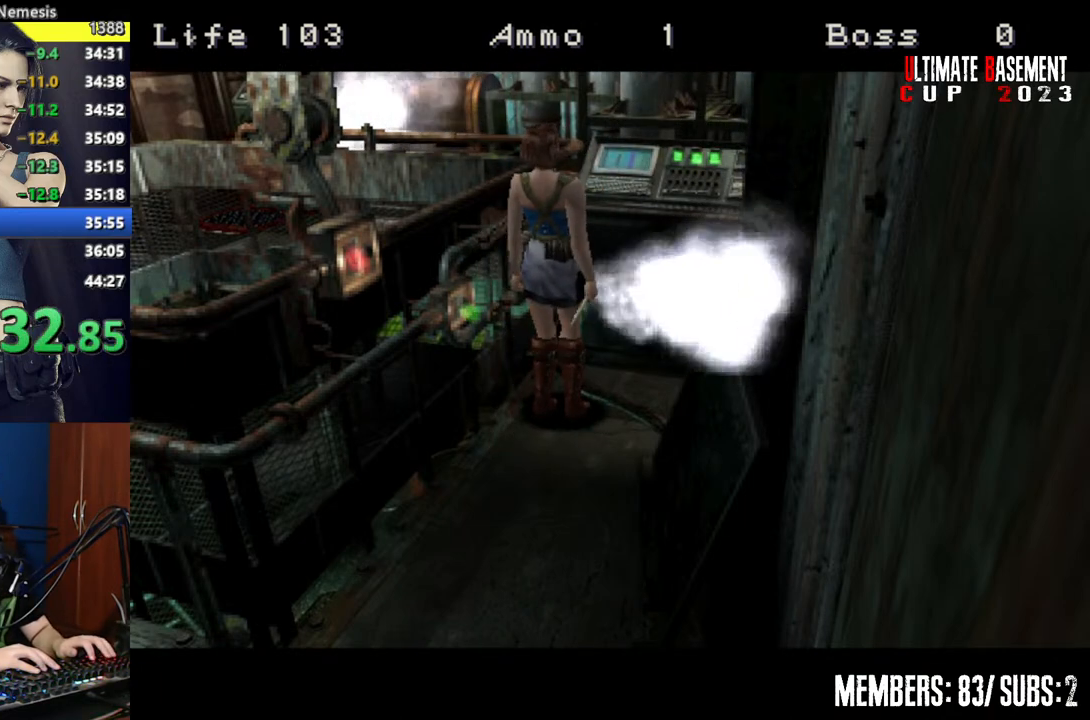
{"keys": ["shift"], "events": []}